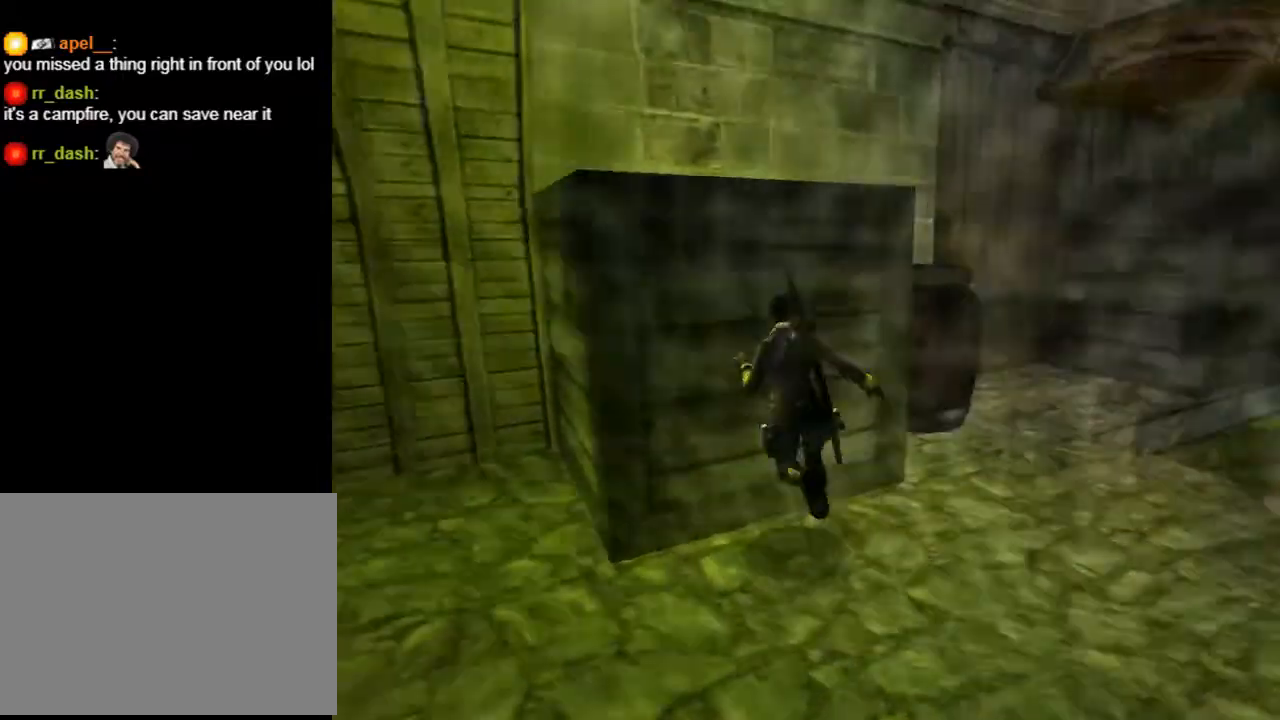
Gameplay with a controller (PlayStation layout); each line is a JSON object with the inputs held at the frame after it. "events" lists button and stick changes between this image and that frame as [ms after this image, input, new state], when the widget could be followed in between. Not read: L1.
{"buttons": [], "left_stick": "center", "right_stick": "center", "events": [[267, "DPAD_DOWN", "down"], [267, "DPAD_LEFT", "up"], [467, "DPAD_DOWN", "up"]]}
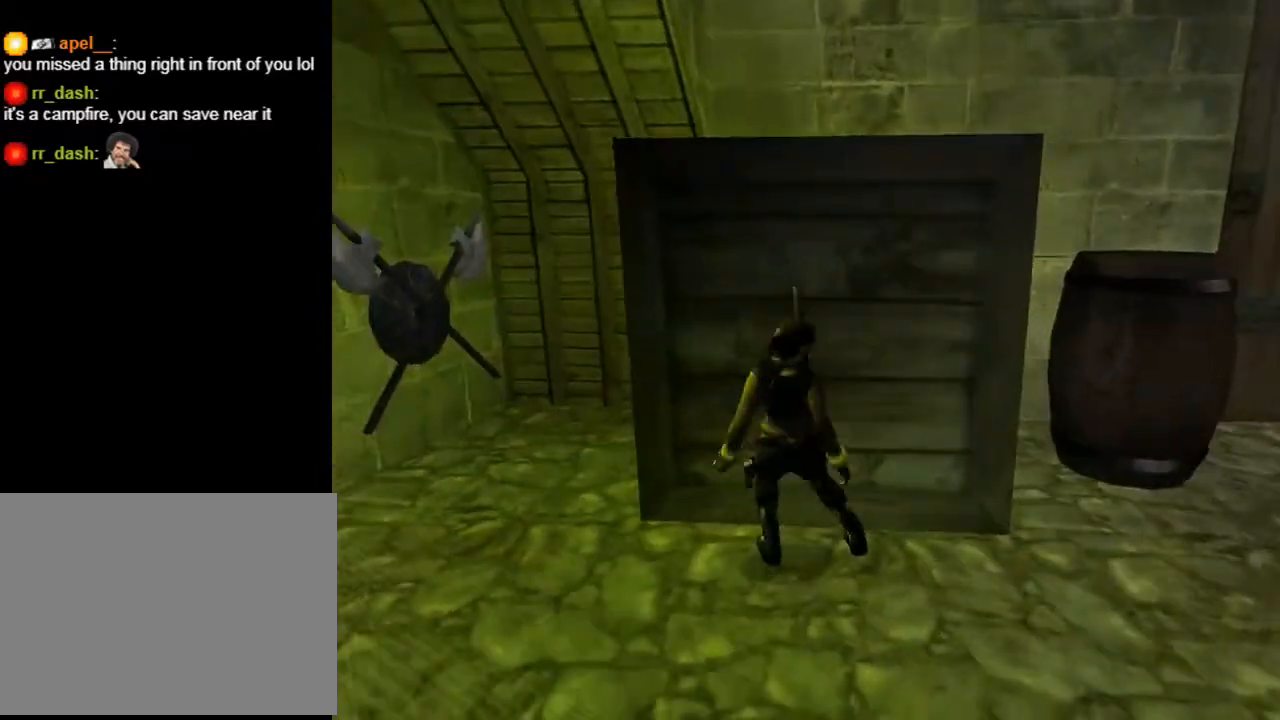
{"buttons": ["SQUARE"], "left_stick": "center", "right_stick": "center", "events": [[100, "DPAD_RIGHT", "down"], [333, "DPAD_RIGHT", "up"], [433, "SQUARE", "down"]]}
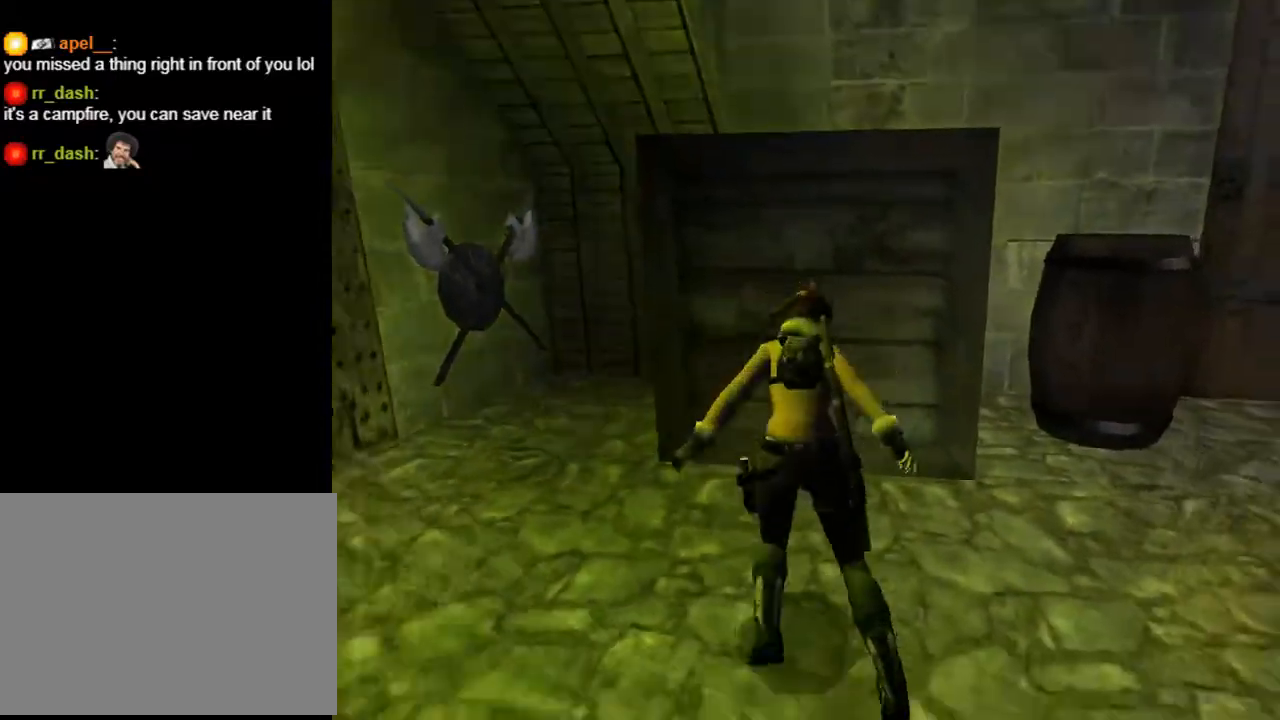
{"buttons": ["SQUARE", "DPAD_UP"], "left_stick": "center", "right_stick": "center", "events": [[67, "DPAD_UP", "down"]]}
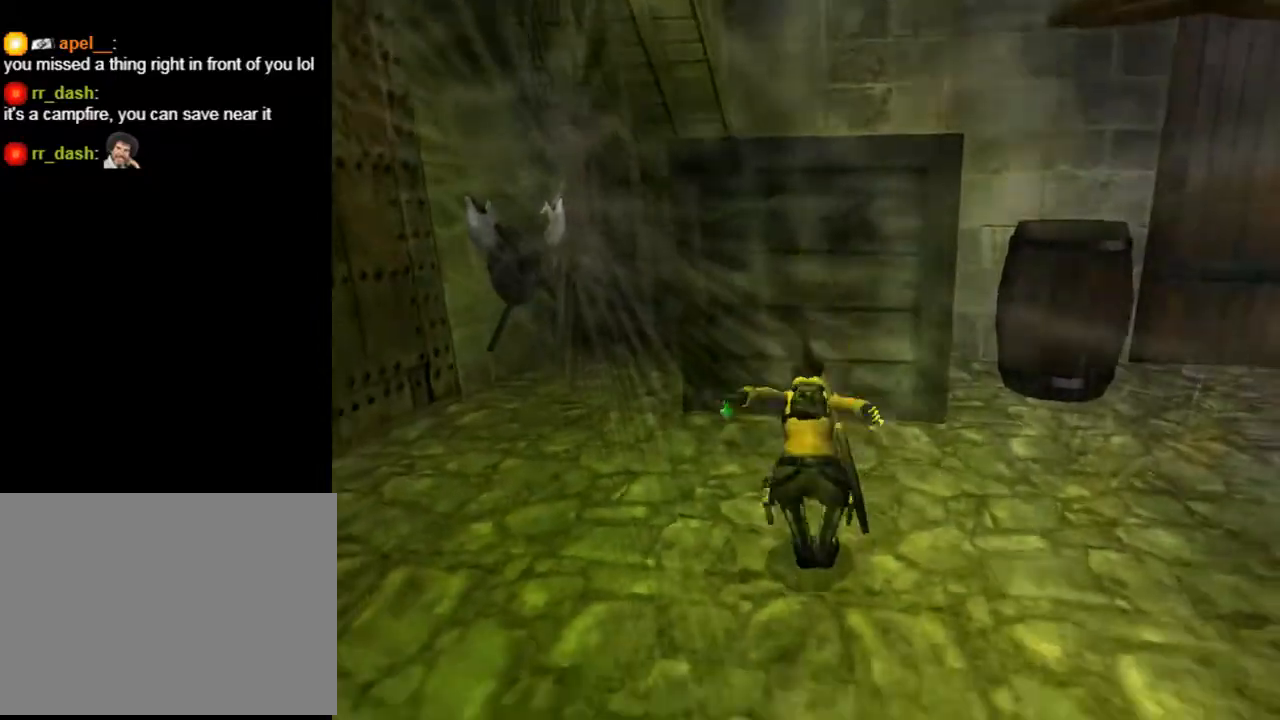
{"buttons": [], "left_stick": "center", "right_stick": "center", "events": [[200, "DPAD_UP", "up"], [267, "SQUARE", "up"], [333, "DPAD_RIGHT", "down"], [433, "DPAD_RIGHT", "up"]]}
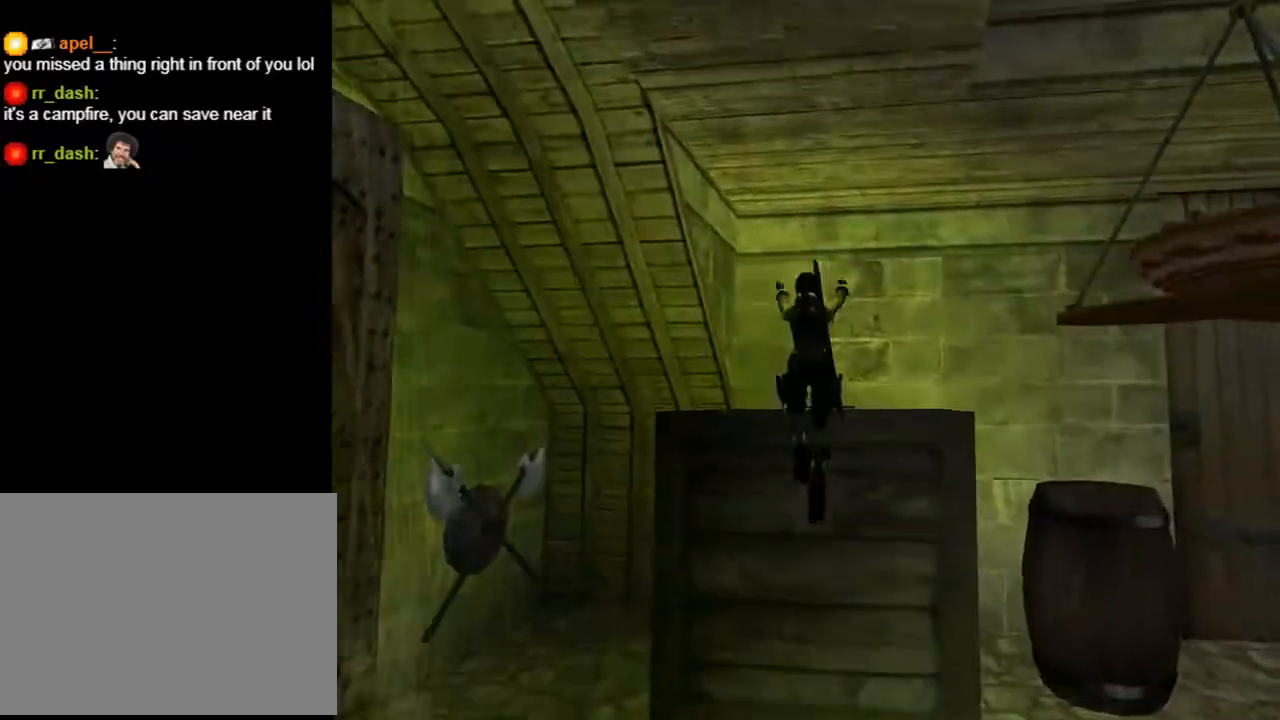
{"buttons": ["CROSS"], "left_stick": "center", "right_stick": "center", "events": [[100, "DPAD_LEFT", "down"], [267, "DPAD_LEFT", "up"], [300, "CROSS", "down"]]}
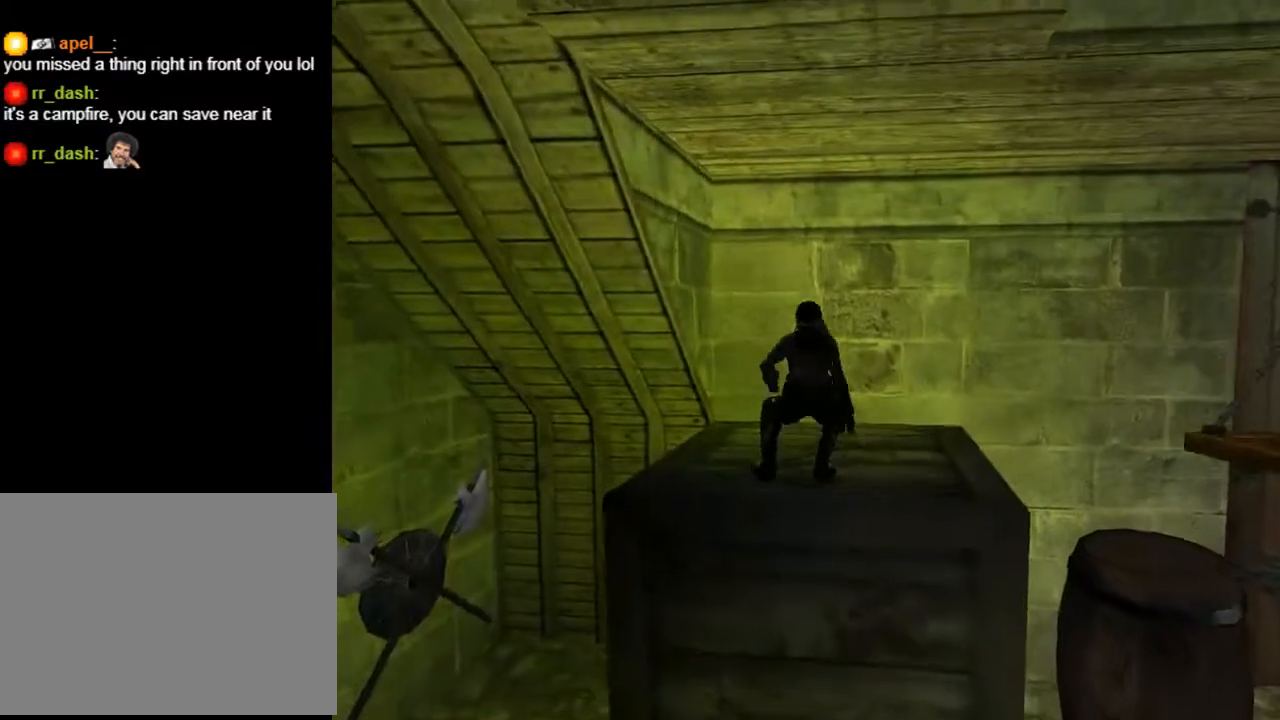
{"buttons": ["CROSS", "DPAD_RIGHT"], "left_stick": "center", "right_stick": "center", "events": [[200, "DPAD_UP", "down"], [300, "DPAD_UP", "up"], [367, "DPAD_RIGHT", "down"]]}
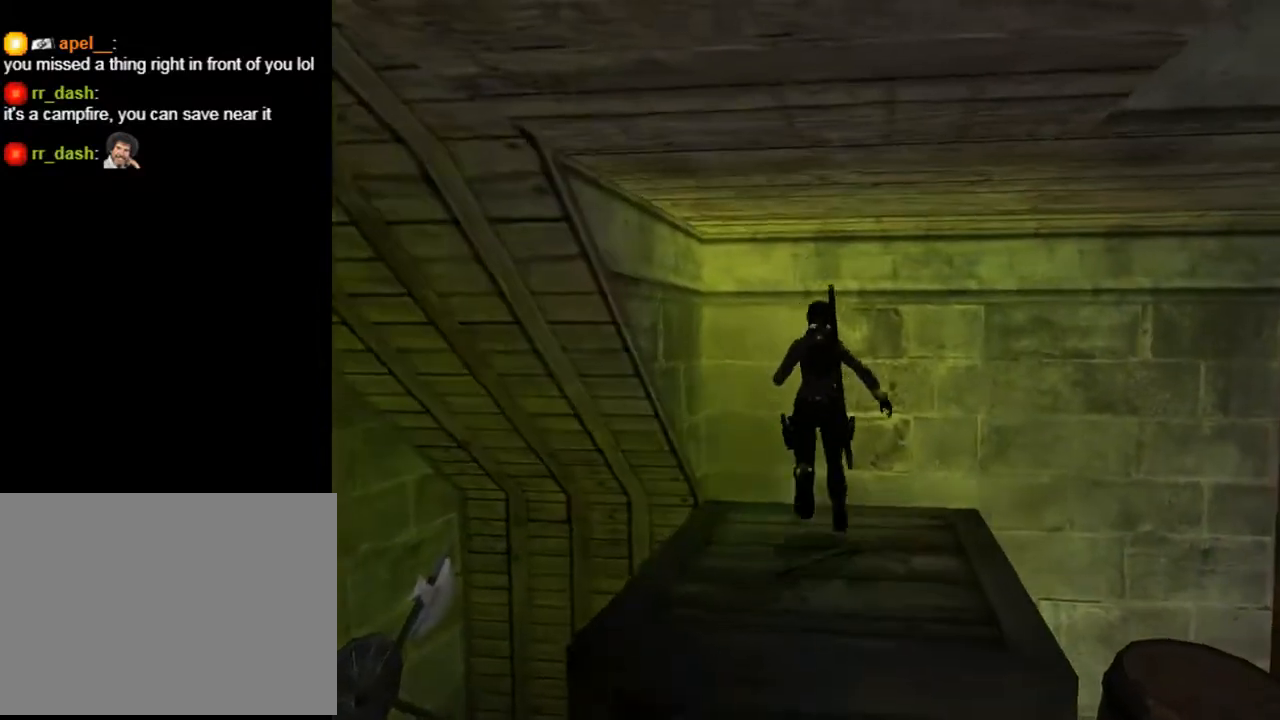
{"buttons": ["CROSS", "DPAD_RIGHT"], "left_stick": "center", "right_stick": "center", "events": []}
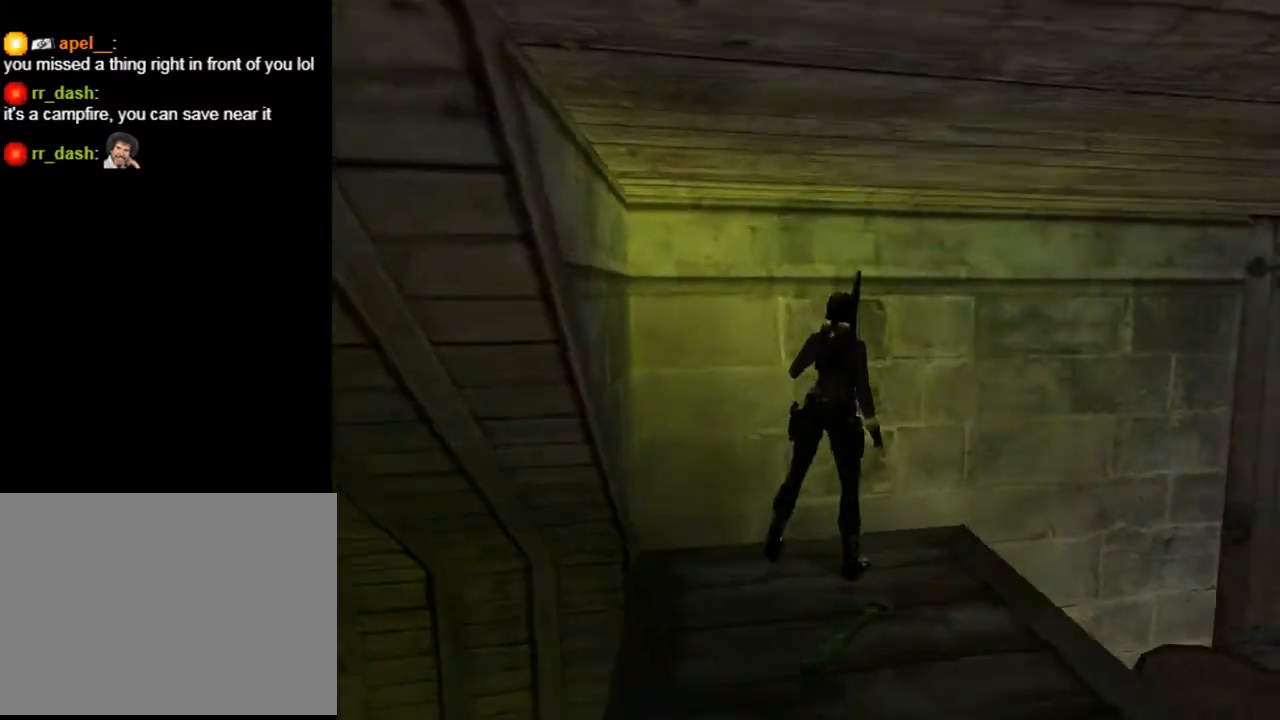
{"buttons": ["CROSS", "R1", "R2", "DPAD_RIGHT"], "left_stick": "center", "right_stick": "center", "events": [[233, "DPAD_RIGHT", "up"], [233, "R1", "down"], [233, "R2", "down"], [333, "DPAD_RIGHT", "down"]]}
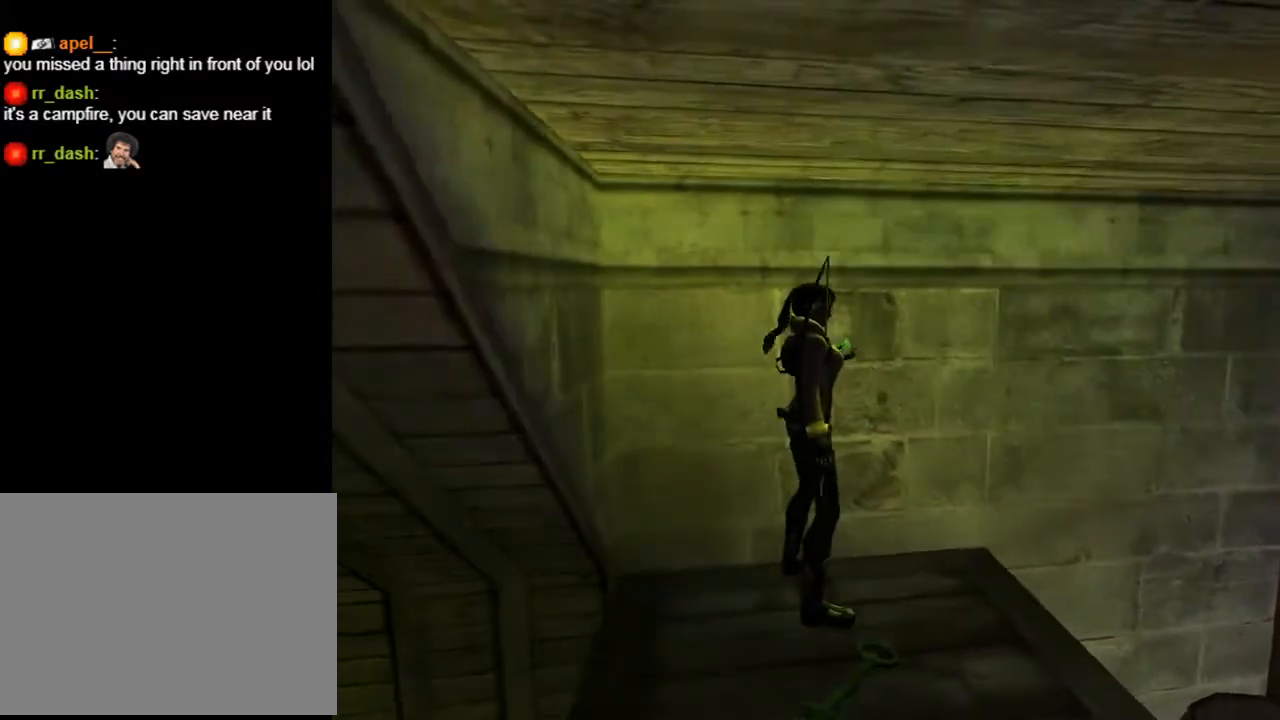
{"buttons": ["CROSS", "DPAD_RIGHT"], "left_stick": "center", "right_stick": "center", "events": [[267, "R1", "up"], [267, "R2", "up"]]}
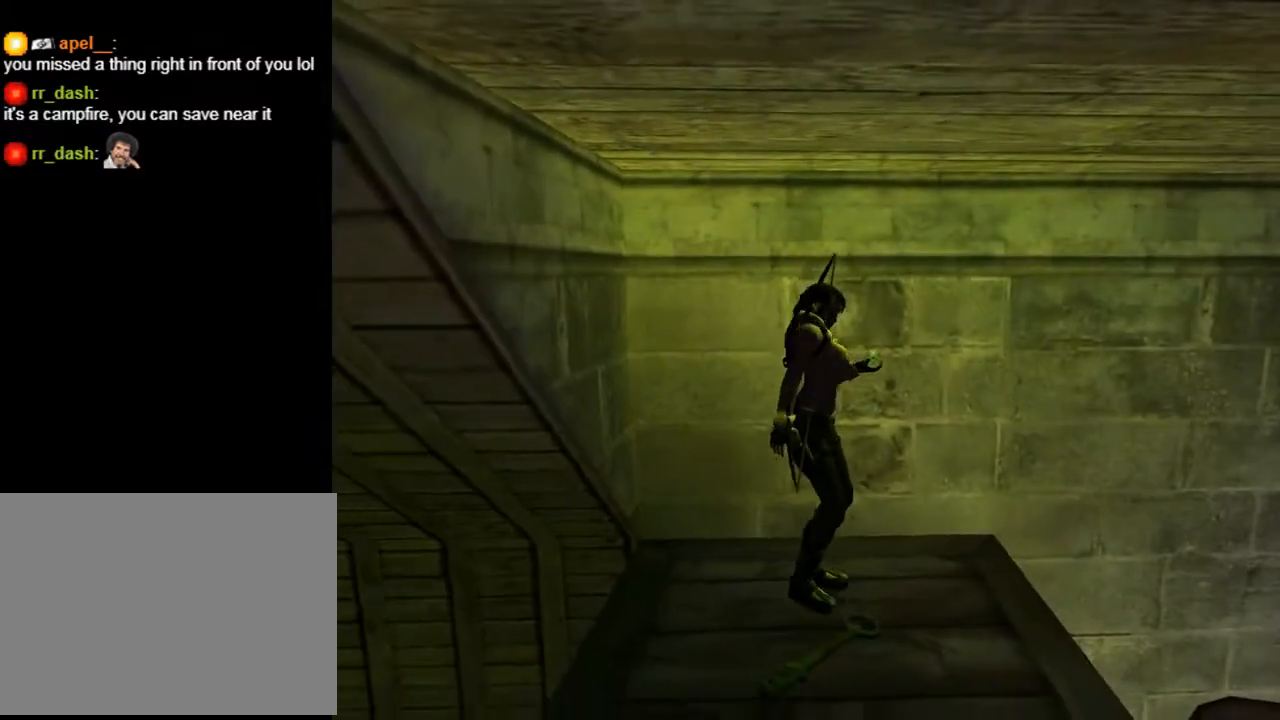
{"buttons": ["CROSS"], "left_stick": "center", "right_stick": "center", "events": [[333, "DPAD_RIGHT", "up"]]}
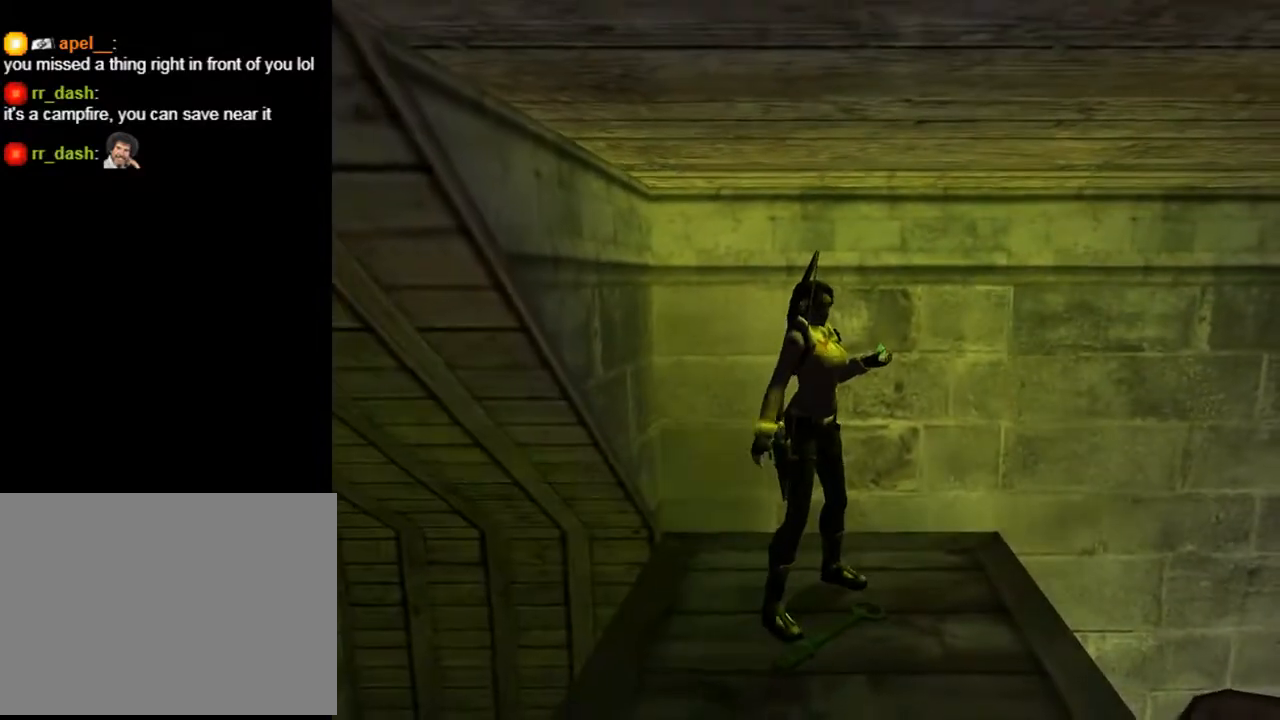
{"buttons": ["CROSS"], "left_stick": "center", "right_stick": "center", "events": []}
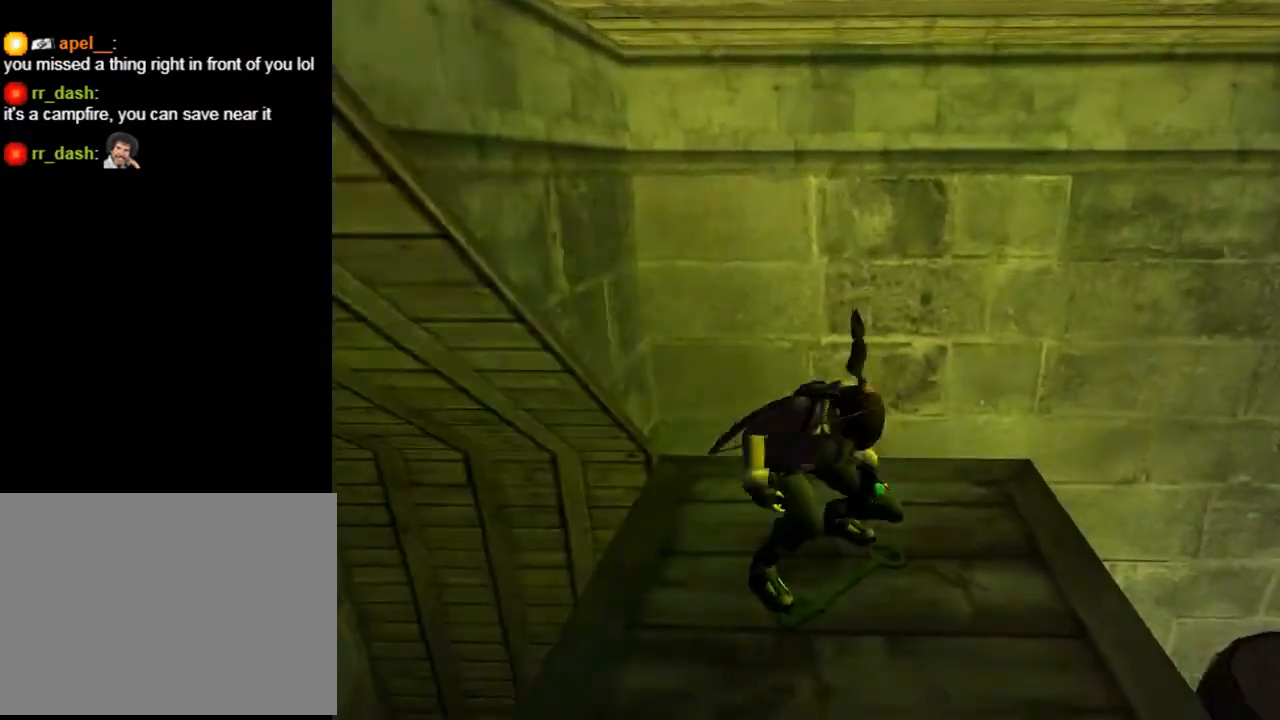
{"buttons": [], "left_stick": "center", "right_stick": "center", "events": [[333, "CROSS", "up"]]}
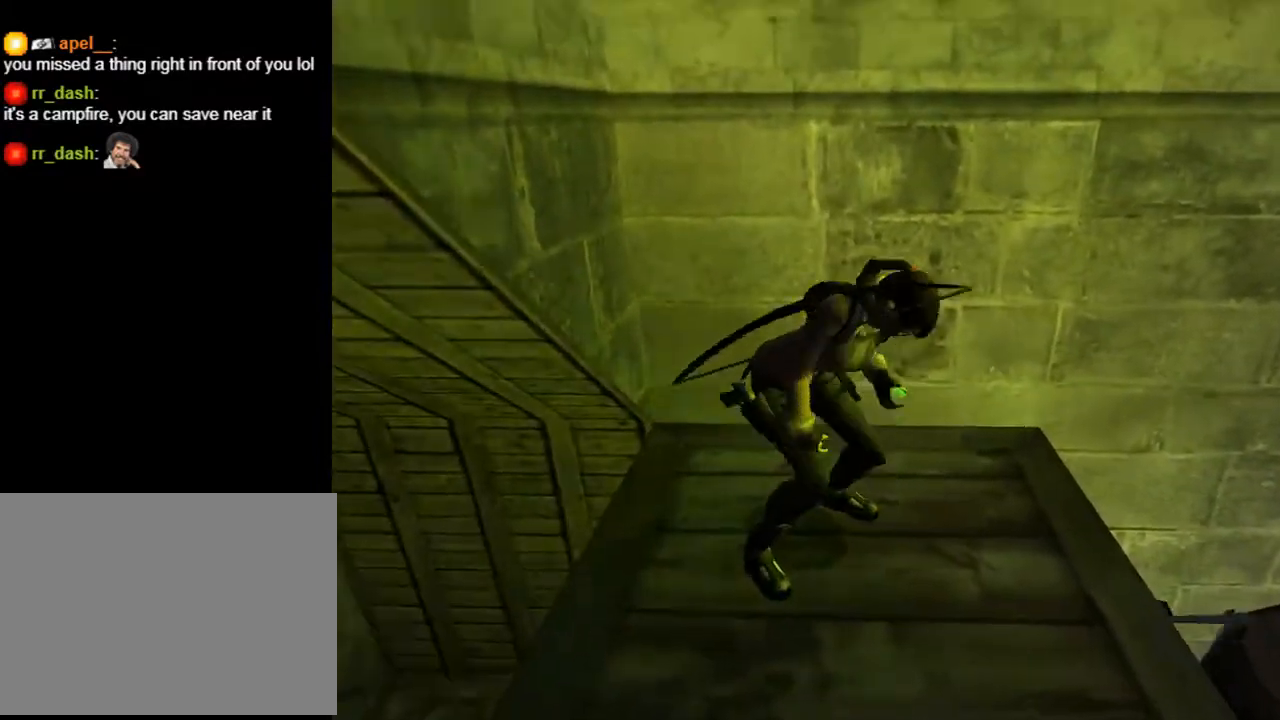
{"buttons": [], "left_stick": "center", "right_stick": "center", "events": []}
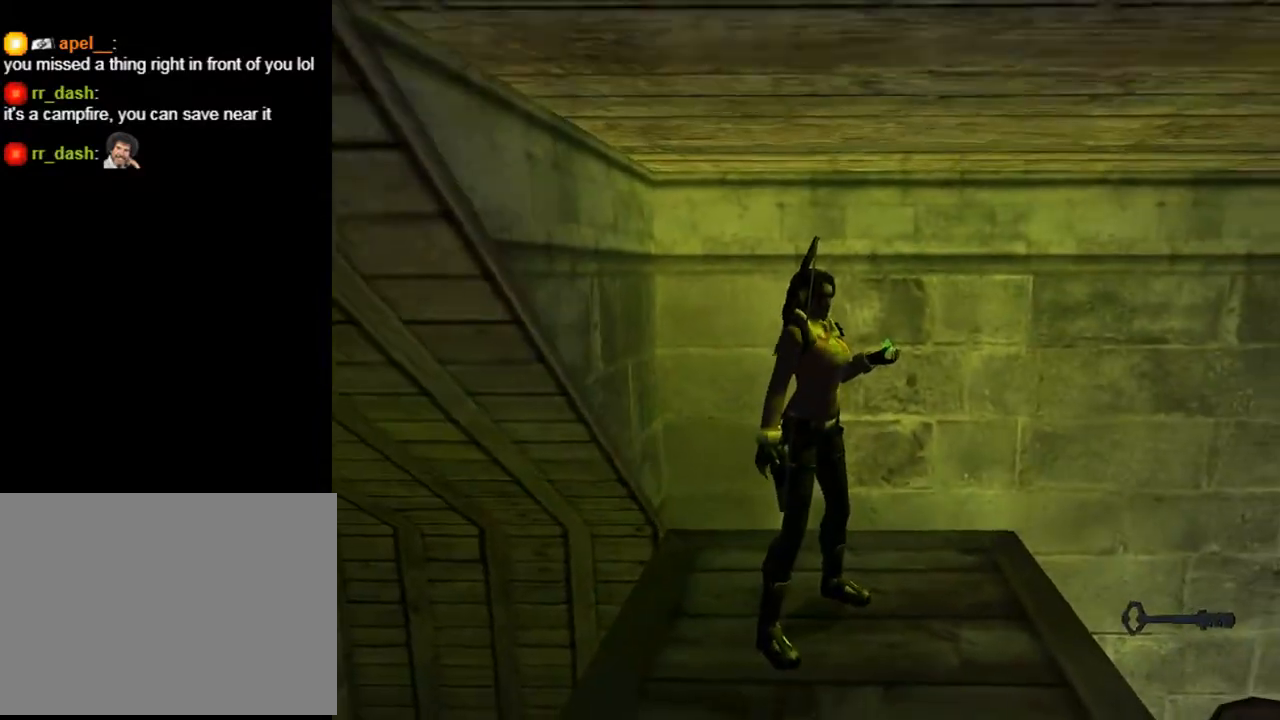
{"buttons": [], "left_stick": "center", "right_stick": "center", "events": [[233, "START", "down"], [433, "START", "up"]]}
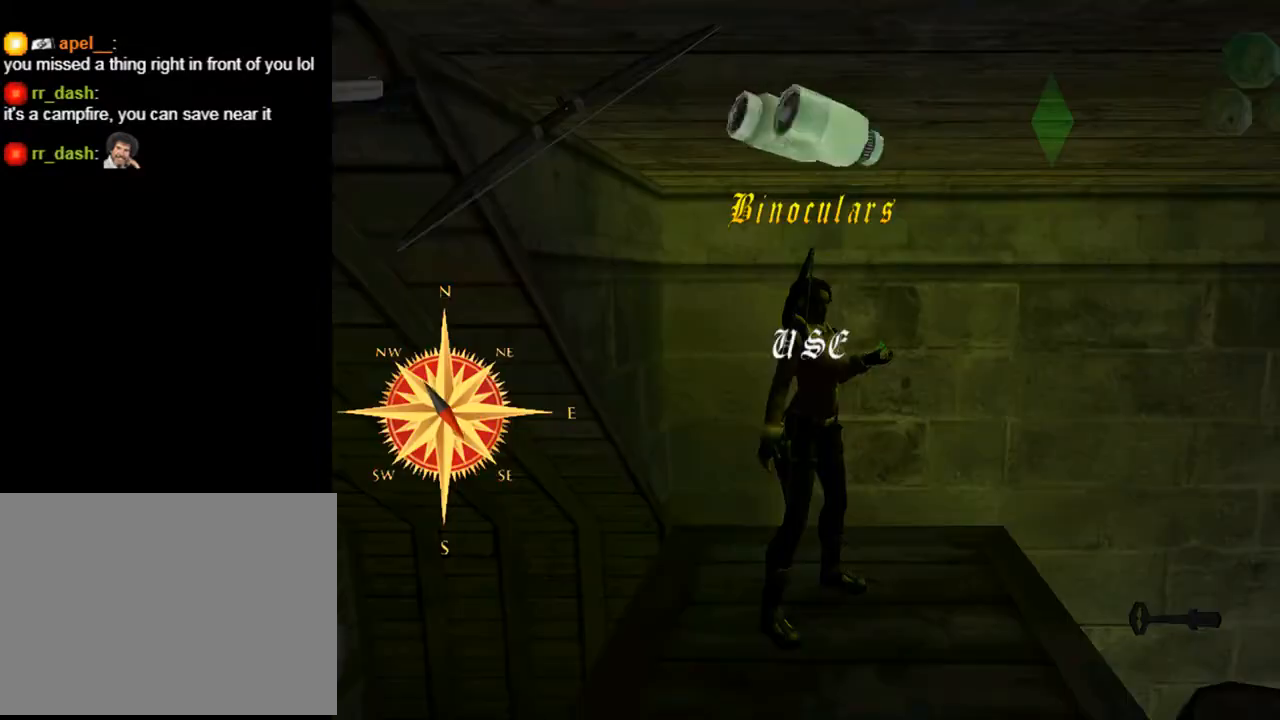
{"buttons": ["DPAD_LEFT"], "left_stick": "center", "right_stick": "center", "events": [[500, "DPAD_LEFT", "down"]]}
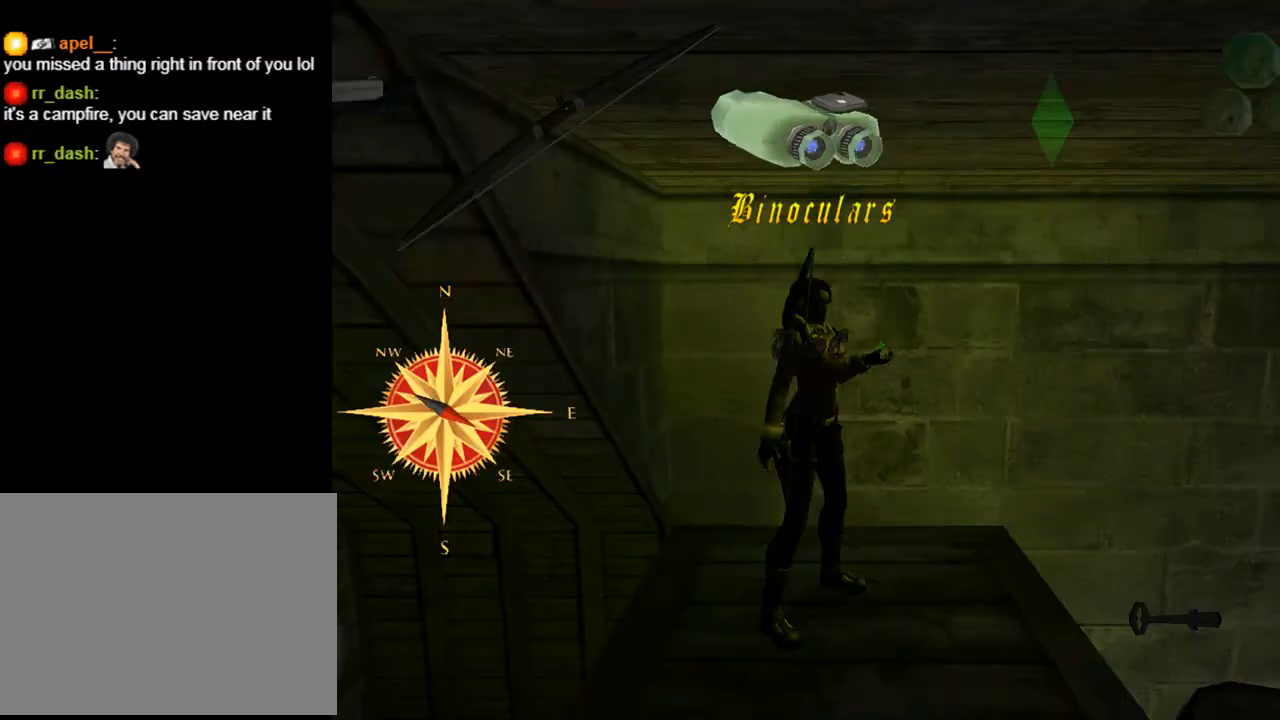
{"buttons": [], "left_stick": "center", "right_stick": "center", "events": [[133, "DPAD_LEFT", "up"], [267, "DPAD_LEFT", "down"], [467, "DPAD_LEFT", "up"]]}
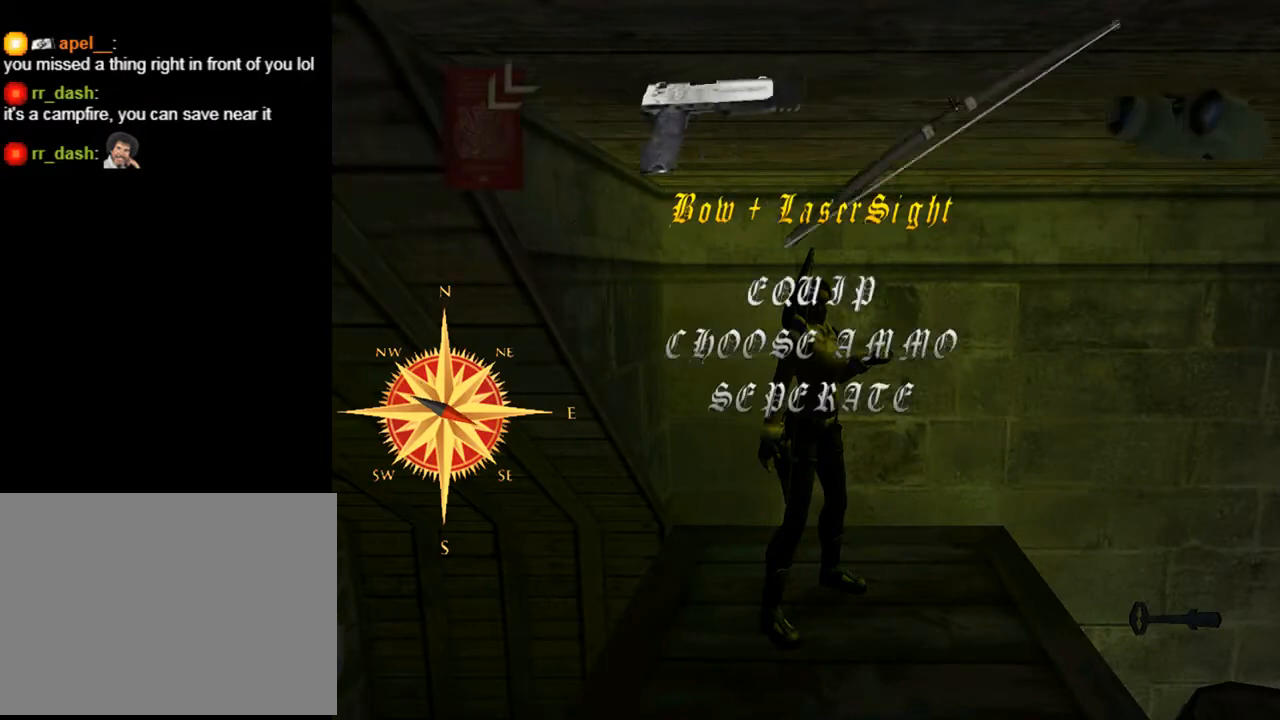
{"buttons": [], "left_stick": "center", "right_stick": "center", "events": [[100, "DPAD_LEFT", "down"], [267, "DPAD_LEFT", "up"]]}
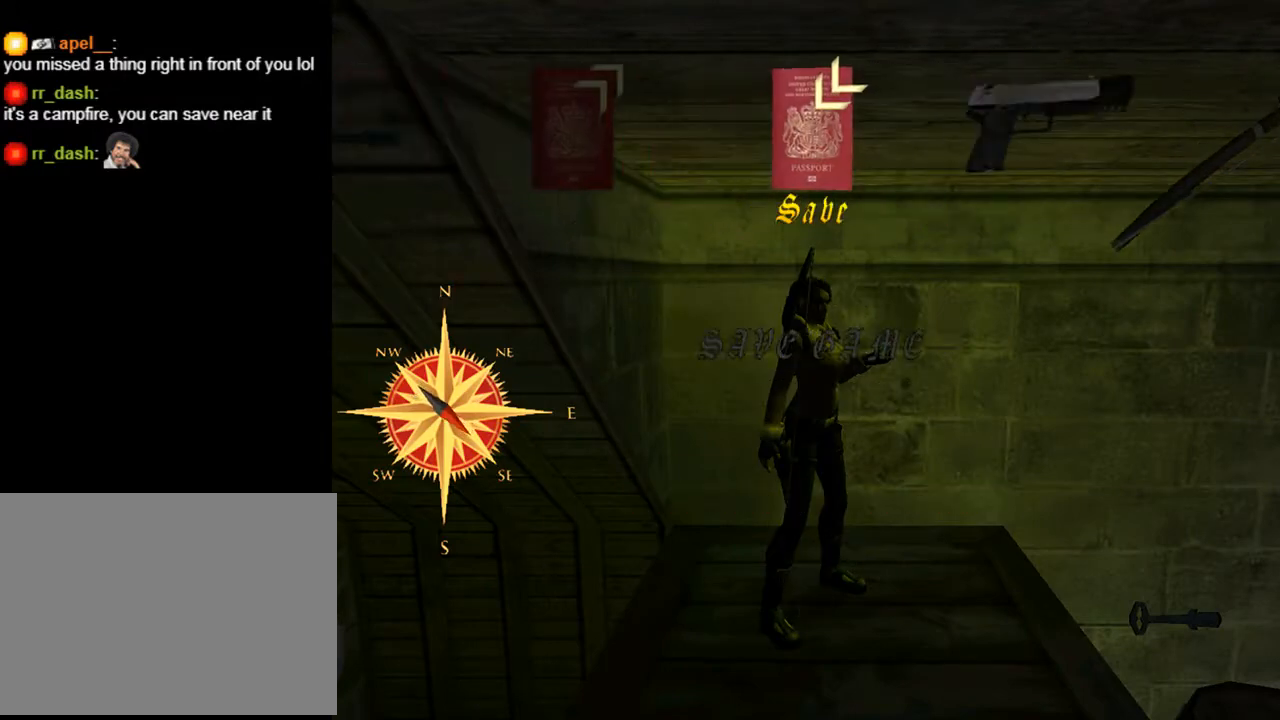
{"buttons": [], "left_stick": "center", "right_stick": "center", "events": [[200, "DPAD_RIGHT", "down"], [467, "DPAD_RIGHT", "up"]]}
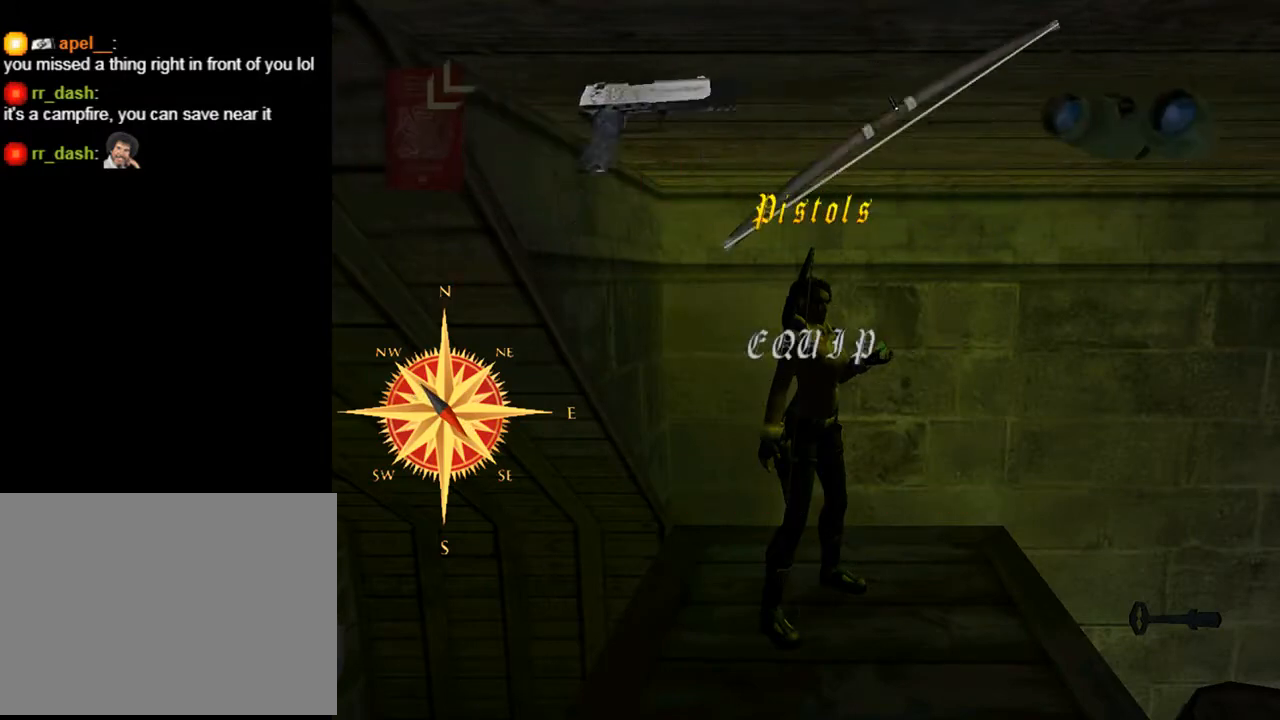
{"buttons": ["DPAD_LEFT"], "left_stick": "center", "right_stick": "center", "events": [[100, "DPAD_LEFT", "down"]]}
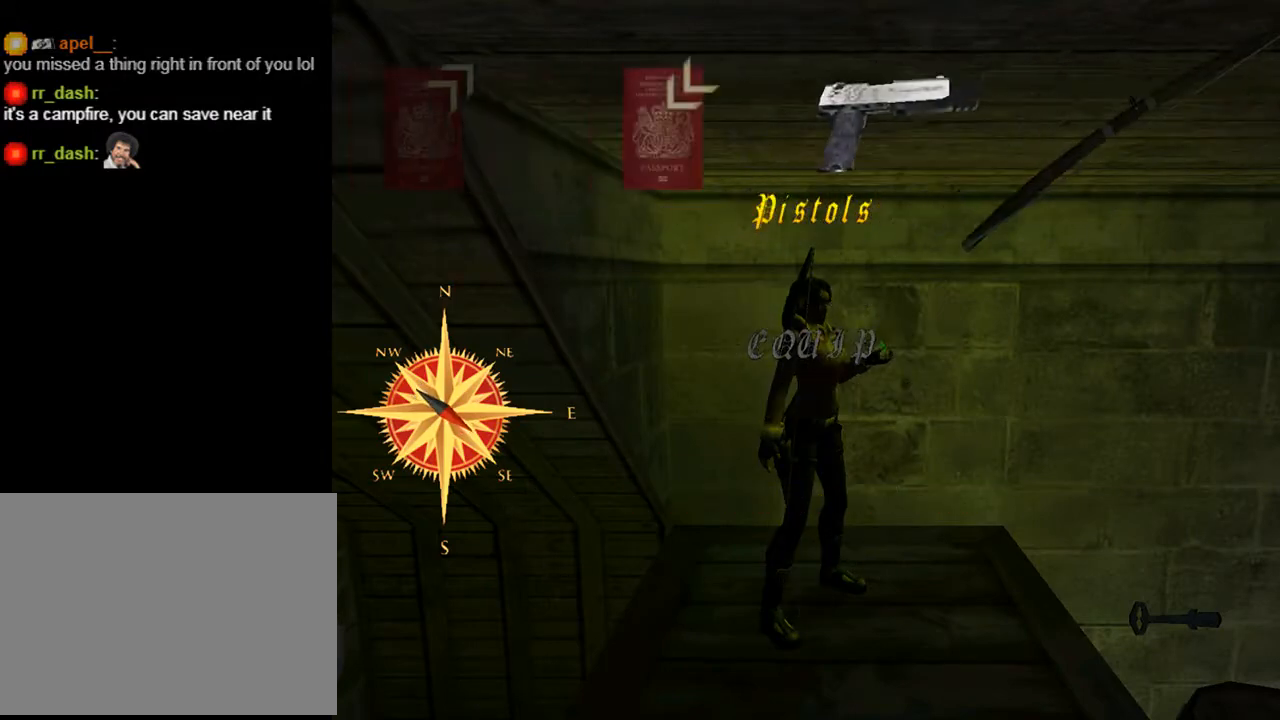
{"buttons": ["DPAD_LEFT"], "left_stick": "center", "right_stick": "center", "events": []}
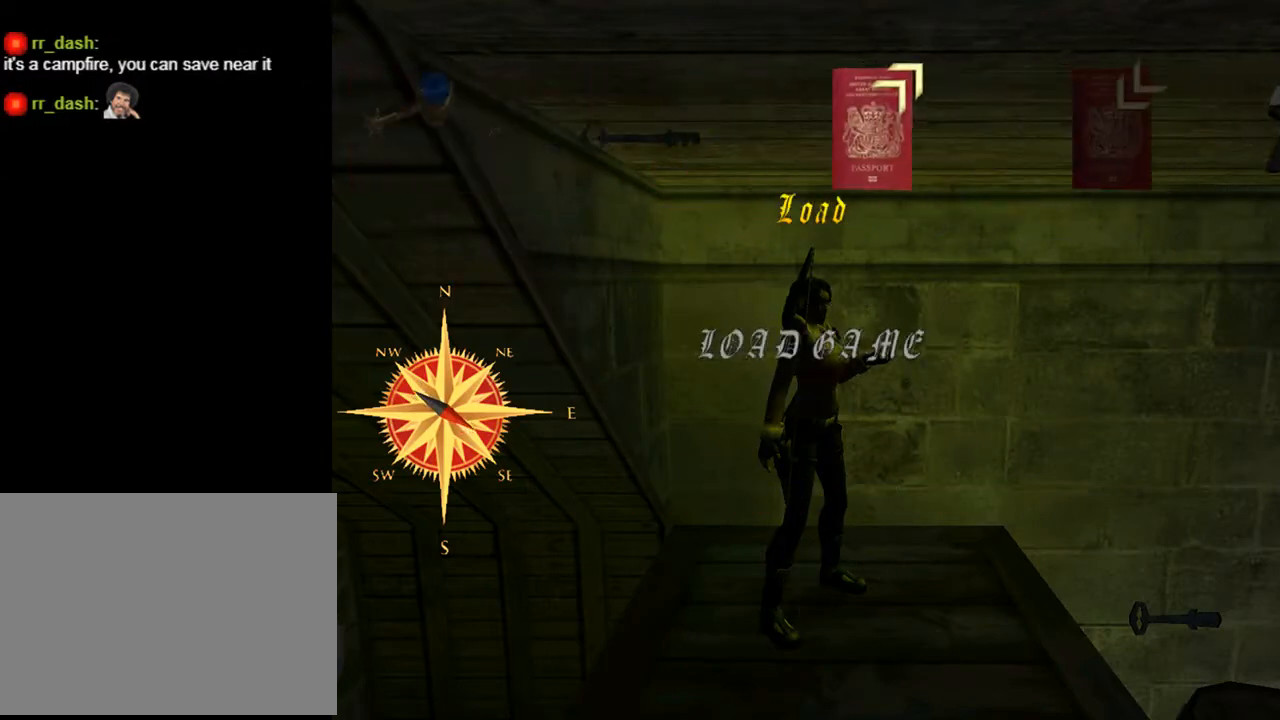
{"buttons": [], "left_stick": "center", "right_stick": "center", "events": [[33, "DPAD_LEFT", "up"]]}
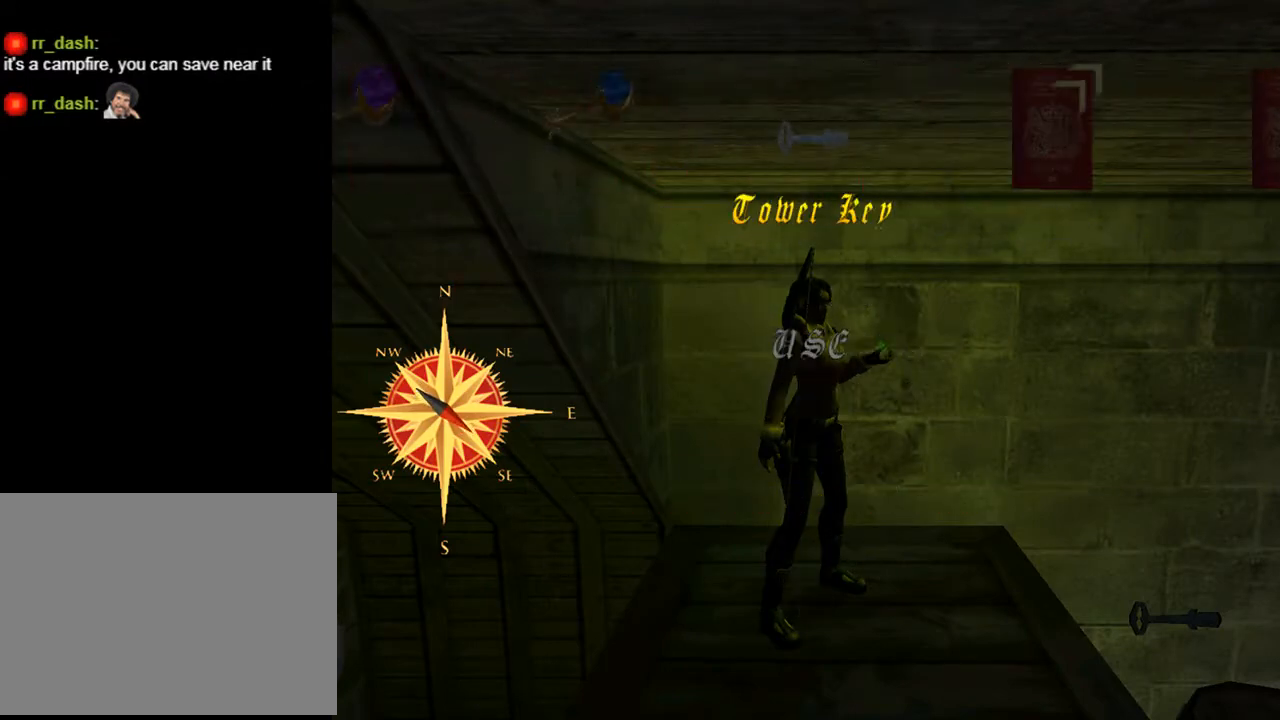
{"buttons": [], "left_stick": "center", "right_stick": "center", "events": []}
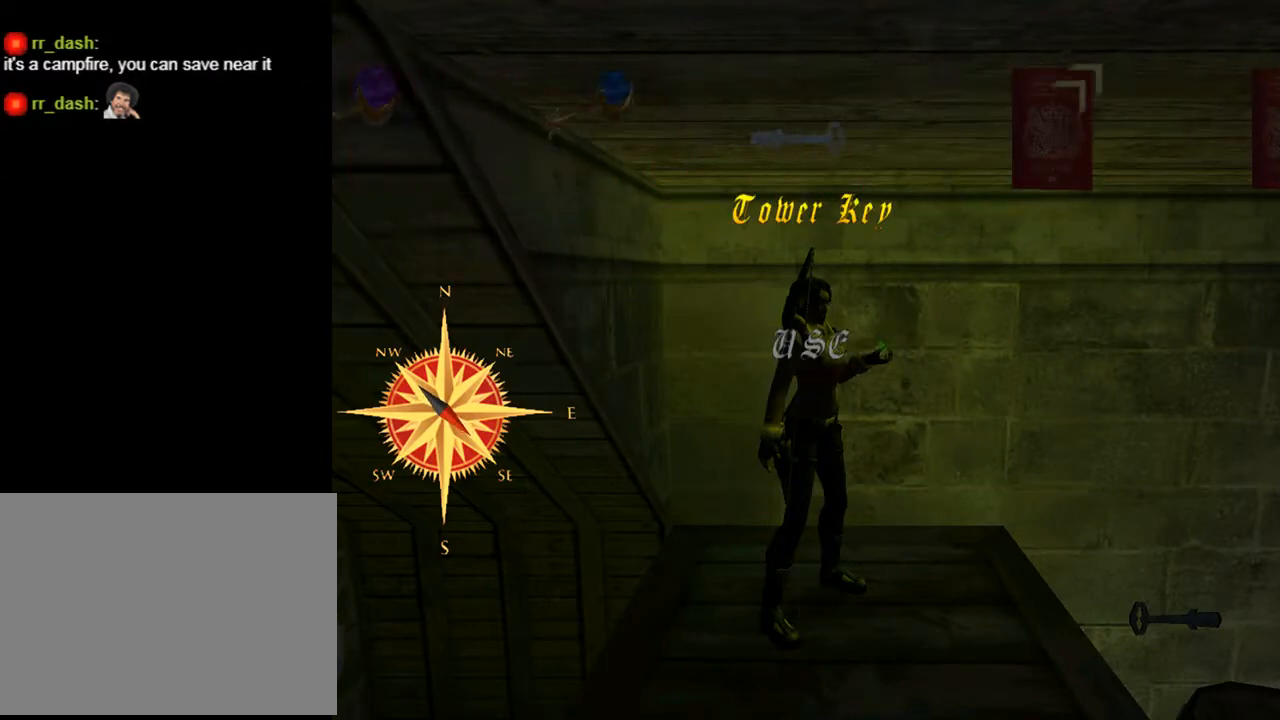
{"buttons": ["START"], "left_stick": "center", "right_stick": "center", "events": [[500, "START", "down"]]}
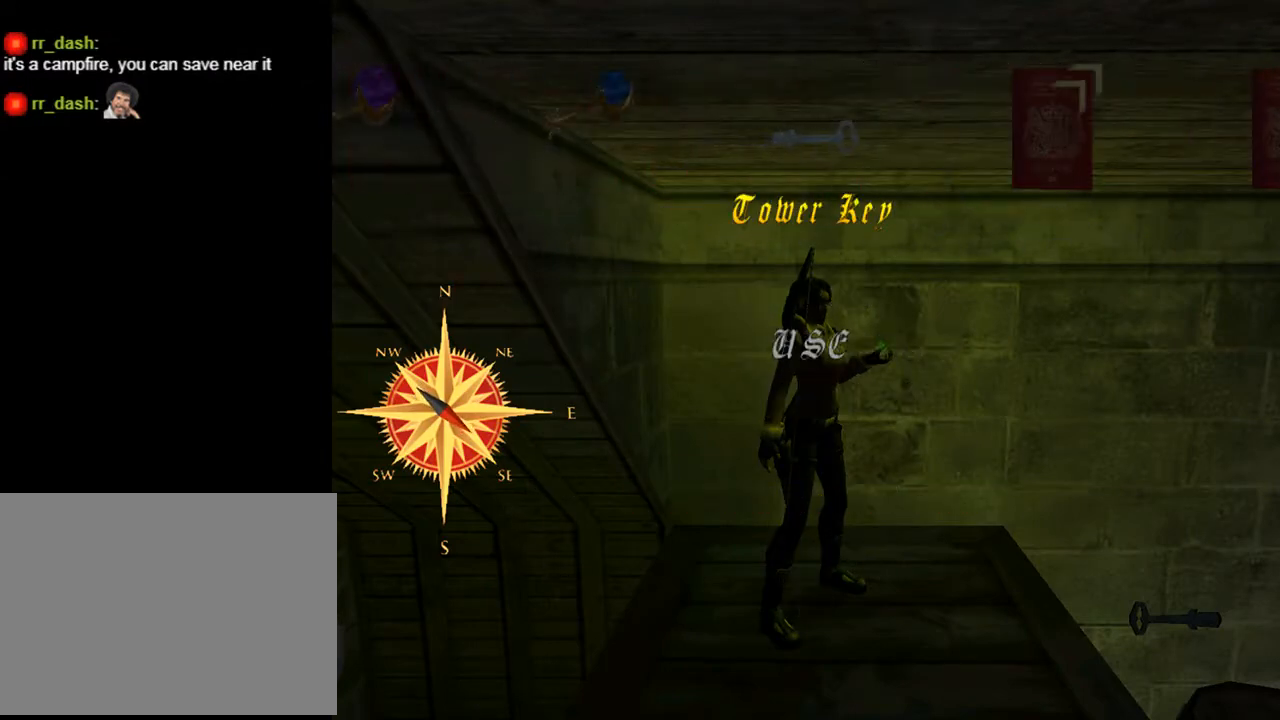
{"buttons": [], "left_stick": "center", "right_stick": "center", "events": [[167, "START", "up"]]}
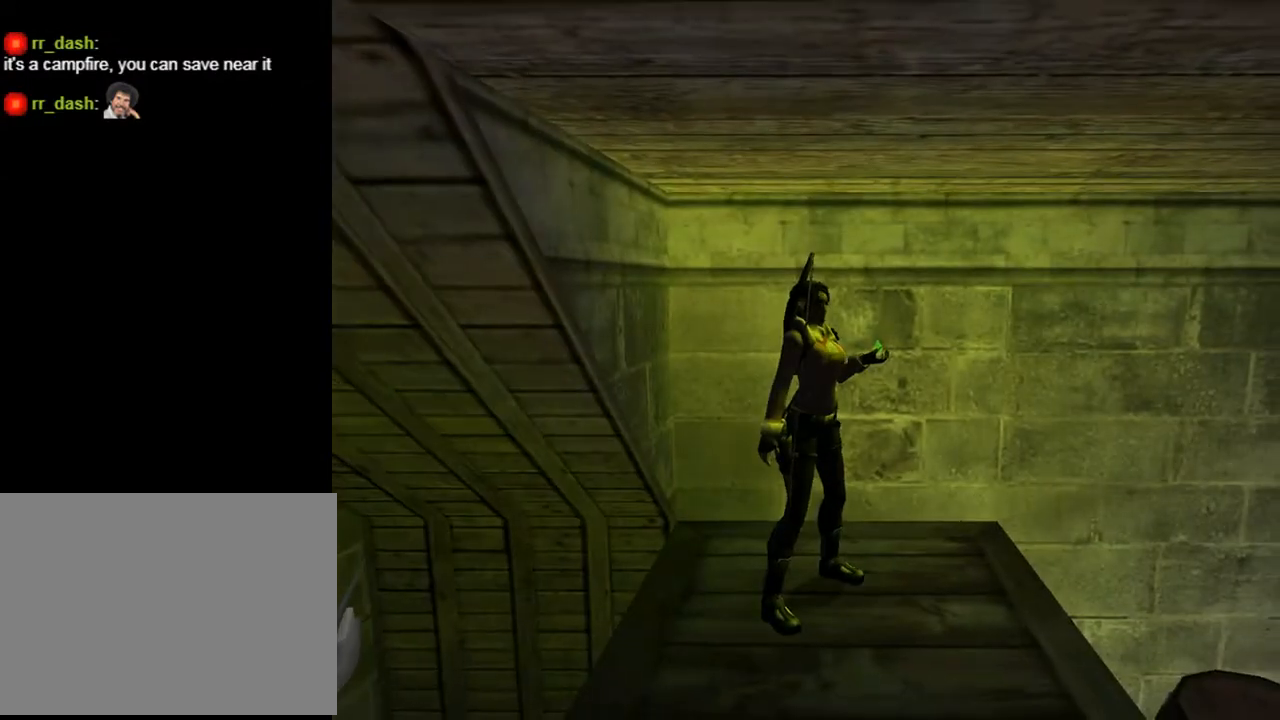
{"buttons": ["DPAD_UP", "DPAD_RIGHT"], "left_stick": "center", "right_stick": "center", "events": [[100, "DPAD_UP", "down"], [300, "DPAD_RIGHT", "down"]]}
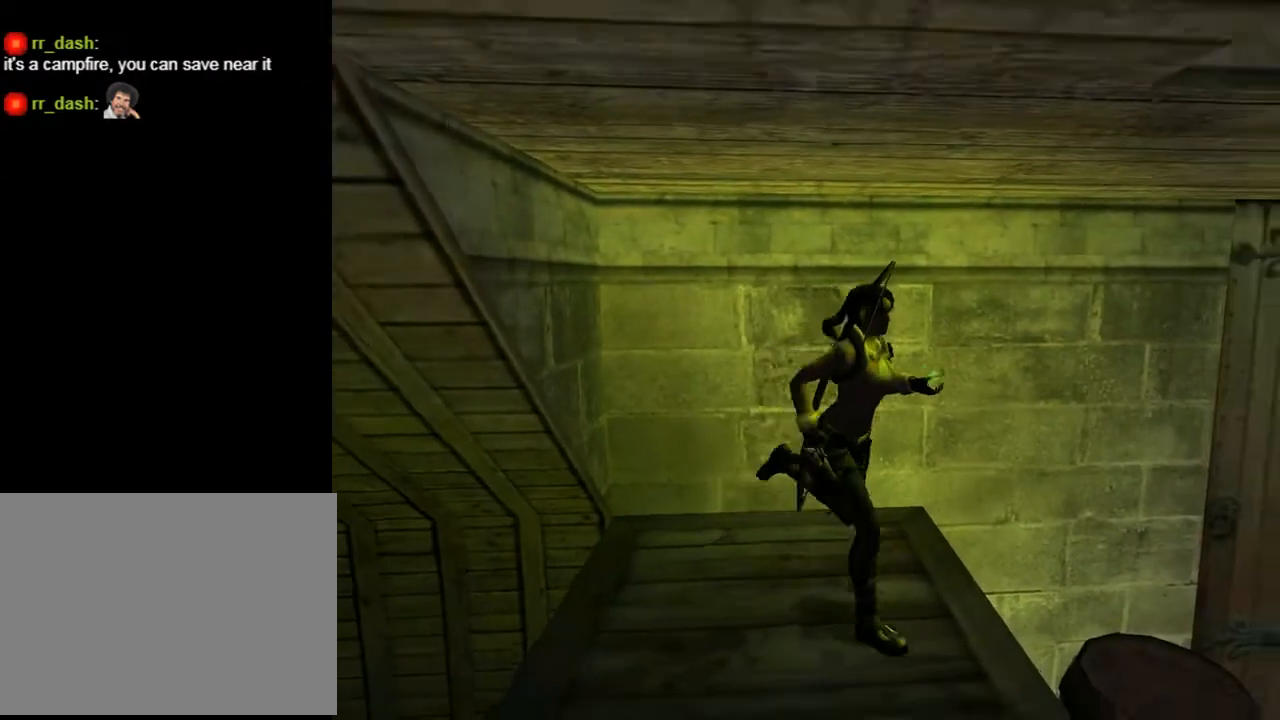
{"buttons": [], "left_stick": "center", "right_stick": "center", "events": [[267, "DPAD_RIGHT", "up"], [433, "DPAD_UP", "up"]]}
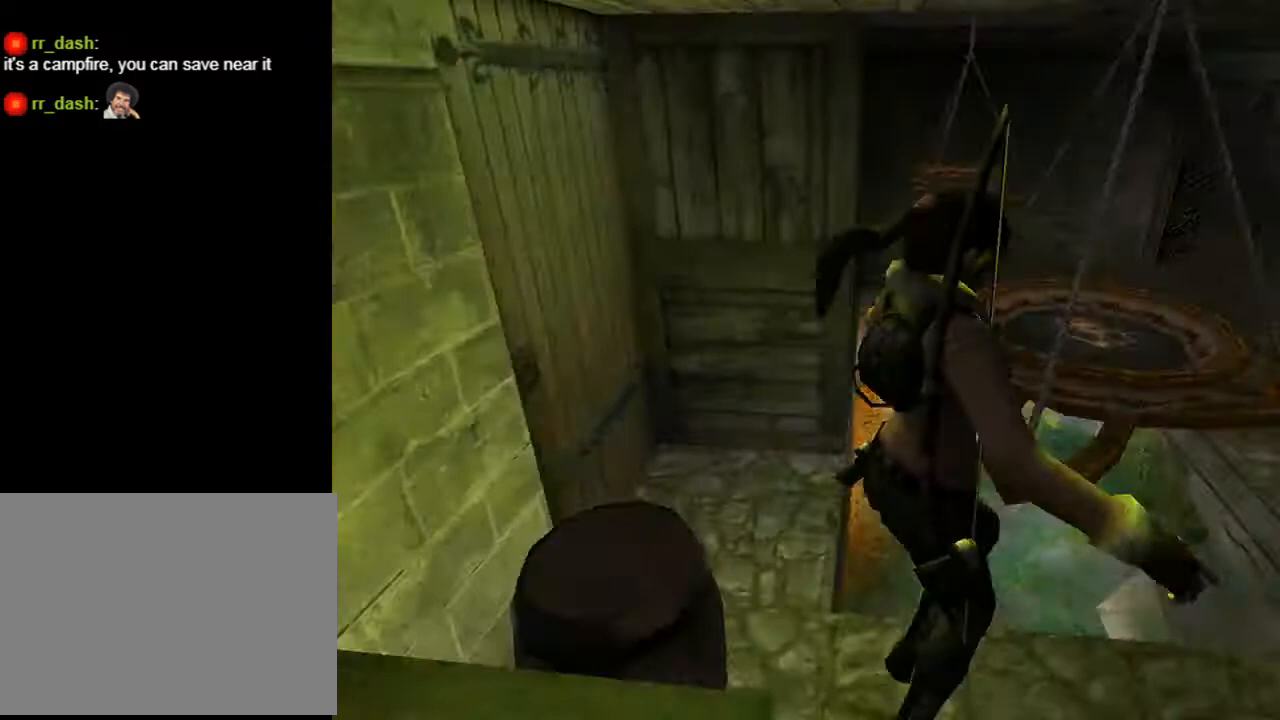
{"buttons": ["DPAD_UP"], "left_stick": "center", "right_stick": "center", "events": [[467, "DPAD_UP", "down"]]}
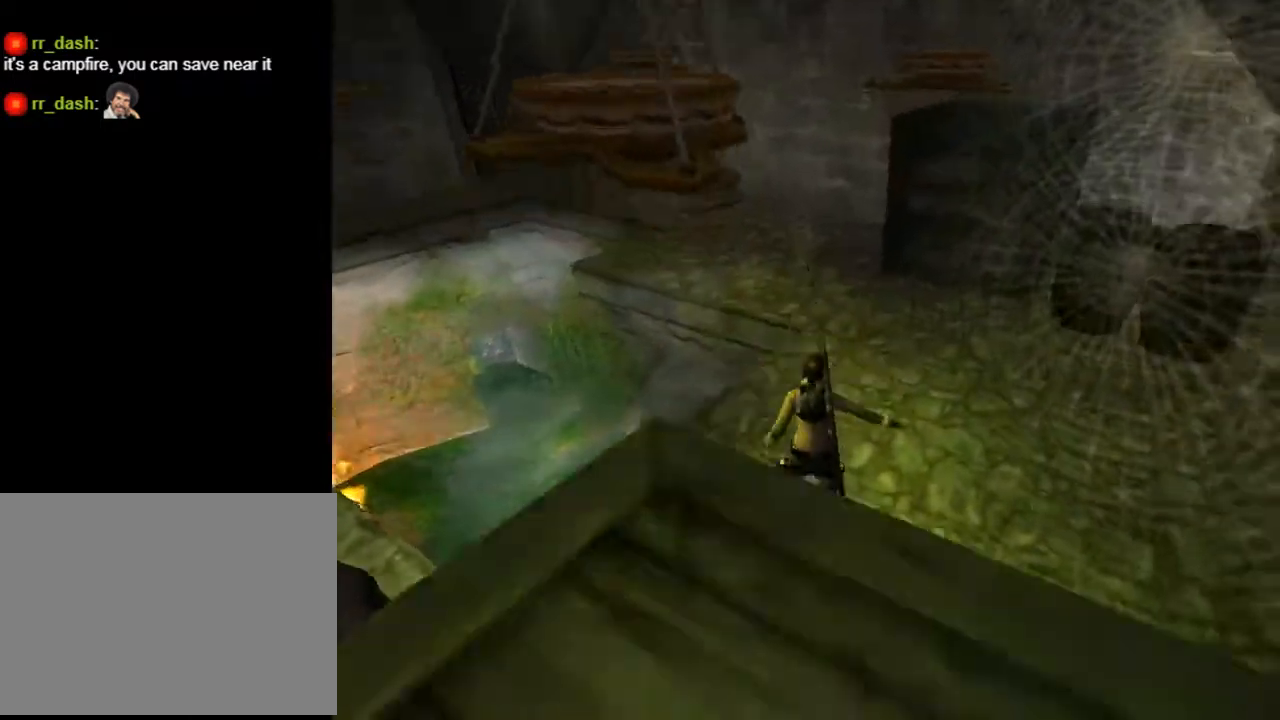
{"buttons": ["DPAD_UP", "DPAD_LEFT"], "left_stick": "center", "right_stick": "center", "events": [[33, "DPAD_LEFT", "down"]]}
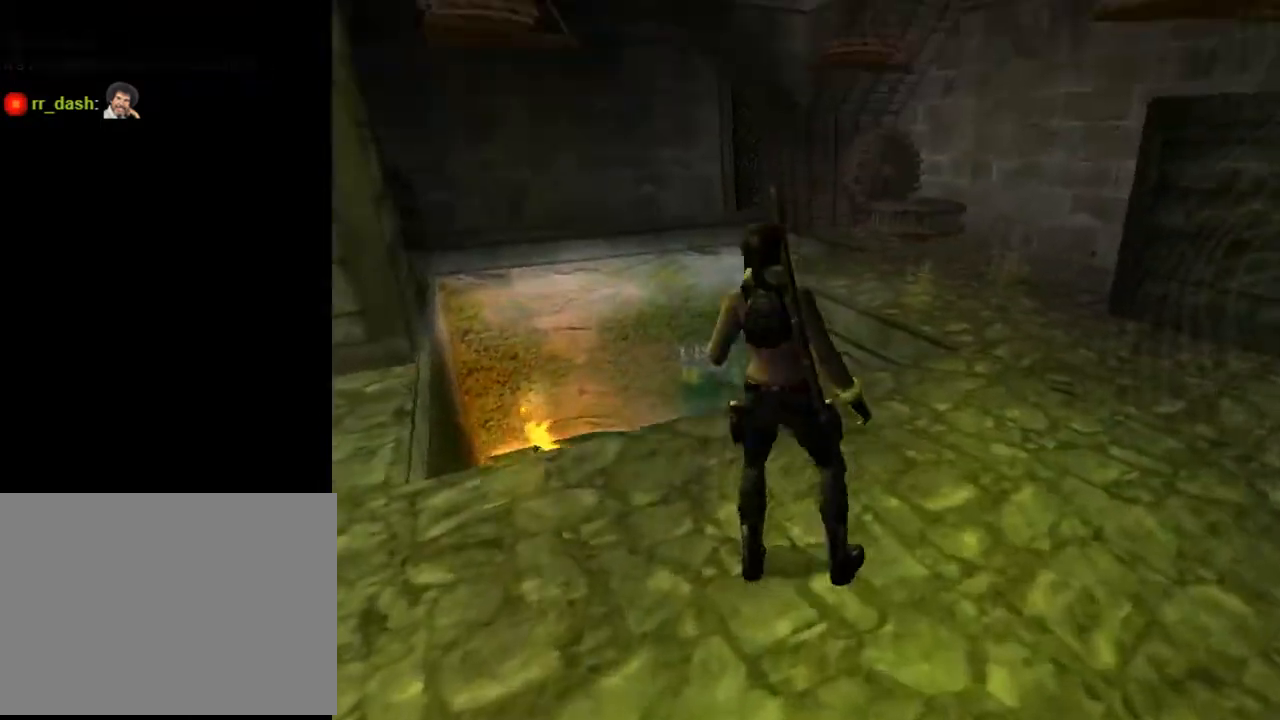
{"buttons": ["DPAD_UP", "DPAD_LEFT"], "left_stick": "center", "right_stick": "center", "events": [[33, "DPAD_LEFT", "up"], [433, "DPAD_LEFT", "down"]]}